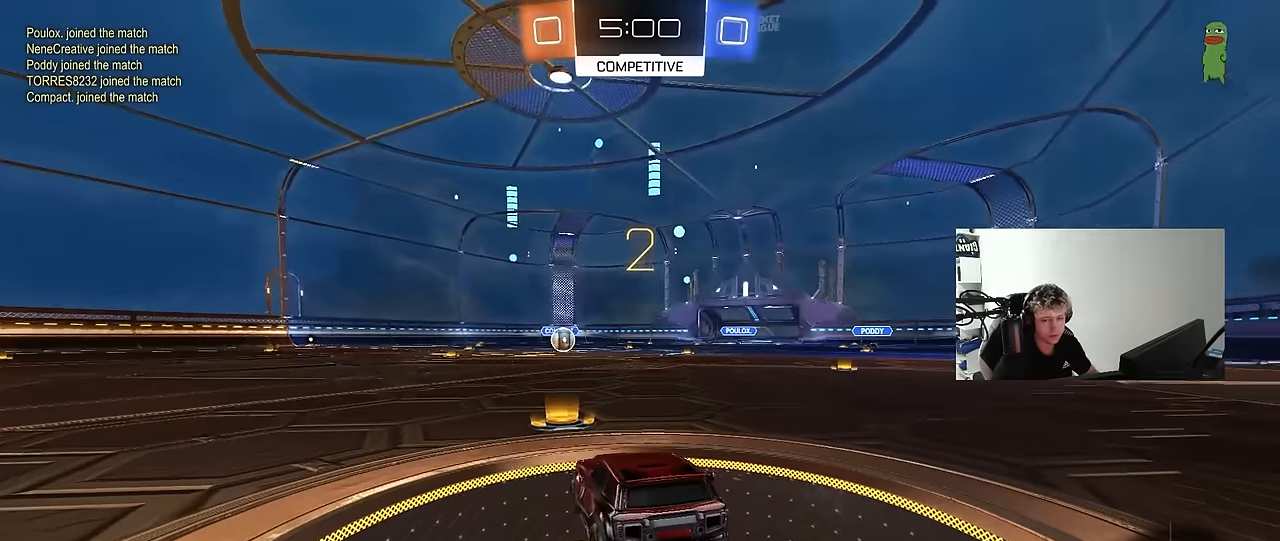
Gameplay with keyboard and mouse; each line is a JSON object with the keys and mouse buttons held at the frame after it. "events" lists presses ("down") and releases ("up") of "1", "2", "3", "4", "5", "a", "alt", "c", "caps_lock", "ctrl", "d", "e", "f", "g", "q", "r", "s", "shift", "space", "t", "tab", "v", "w", "x", "z", "mouse_left", "mouse_wheel" and "mouse_right" between this image and that frame as [ms after this image, input, new state], when the widget could be followed in between. "mouse_left", "mouse_wheel", "mouse_right" = the "left", "wheel", "right" buttons of the "mouse" list. No other keys are recorded. "wheel" means that the mouse wheel is clicked or scrolled. Mouse movement is not recorded.
{"keys": ["w"], "mouse": ["left"], "events": [[17, "z", "down"], [67, "x", "down"], [67, "z", "up"], [117, "x", "up"], [350, "mouse_left", "down"], [483, "w", "down"]]}
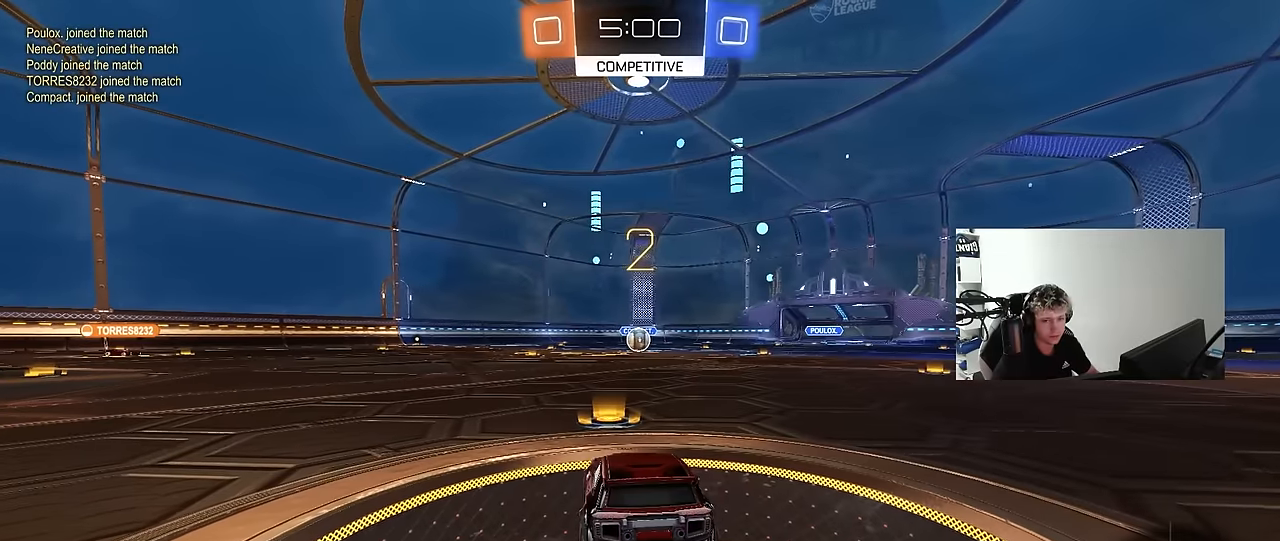
{"keys": ["w"], "mouse": ["left"], "events": []}
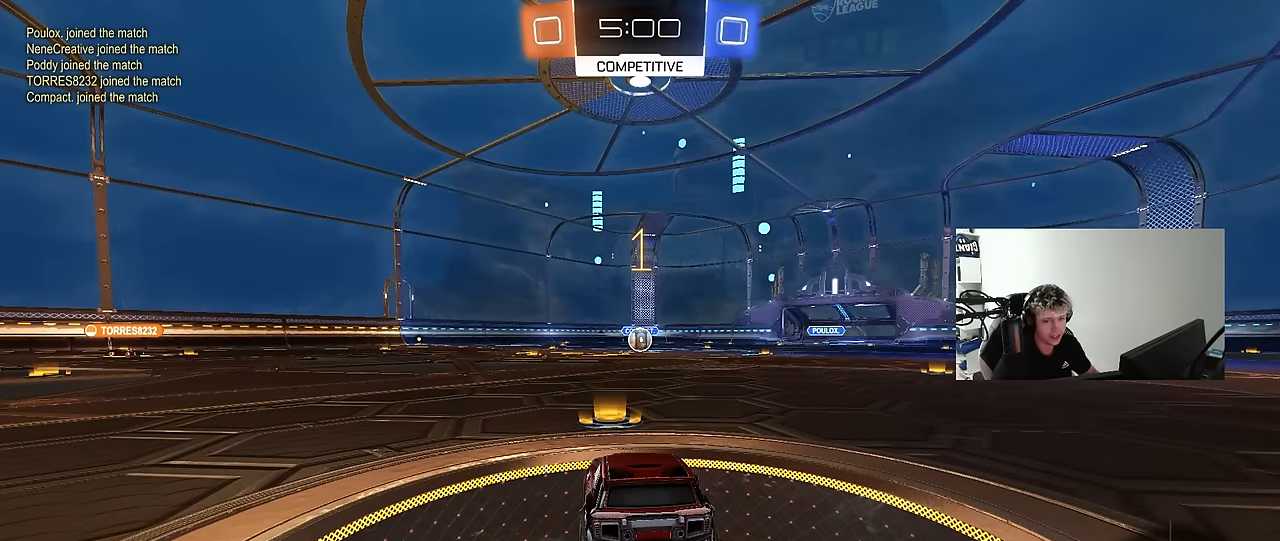
{"keys": ["w"], "mouse": ["left"], "events": []}
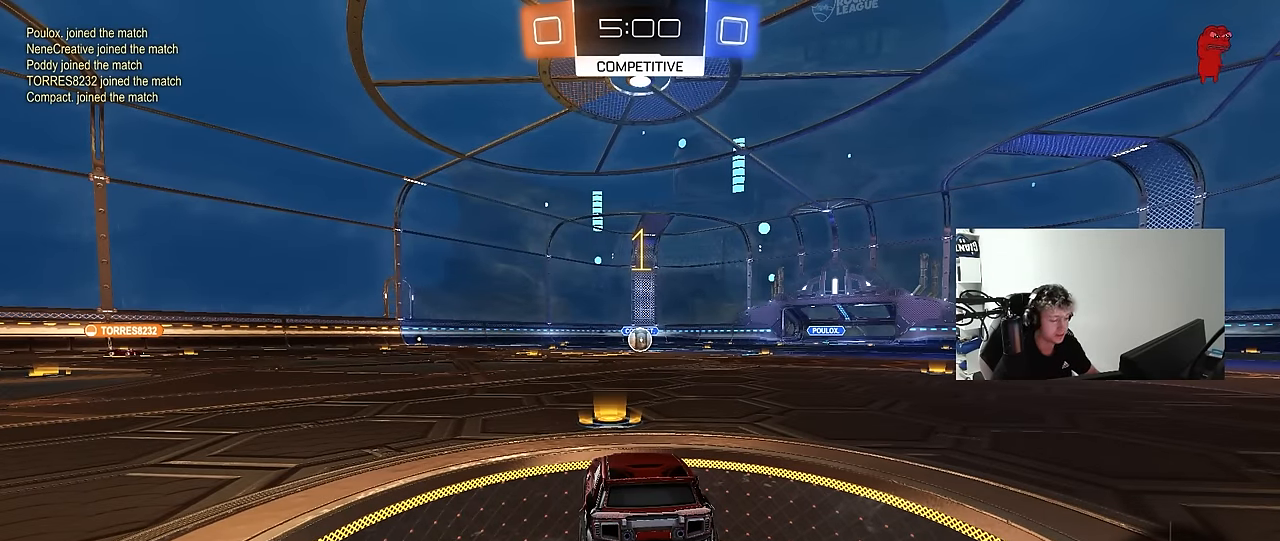
{"keys": ["w"], "mouse": ["left", "right"], "events": [[367, "d", "down"], [483, "d", "up"], [483, "mouse_right", "down"]]}
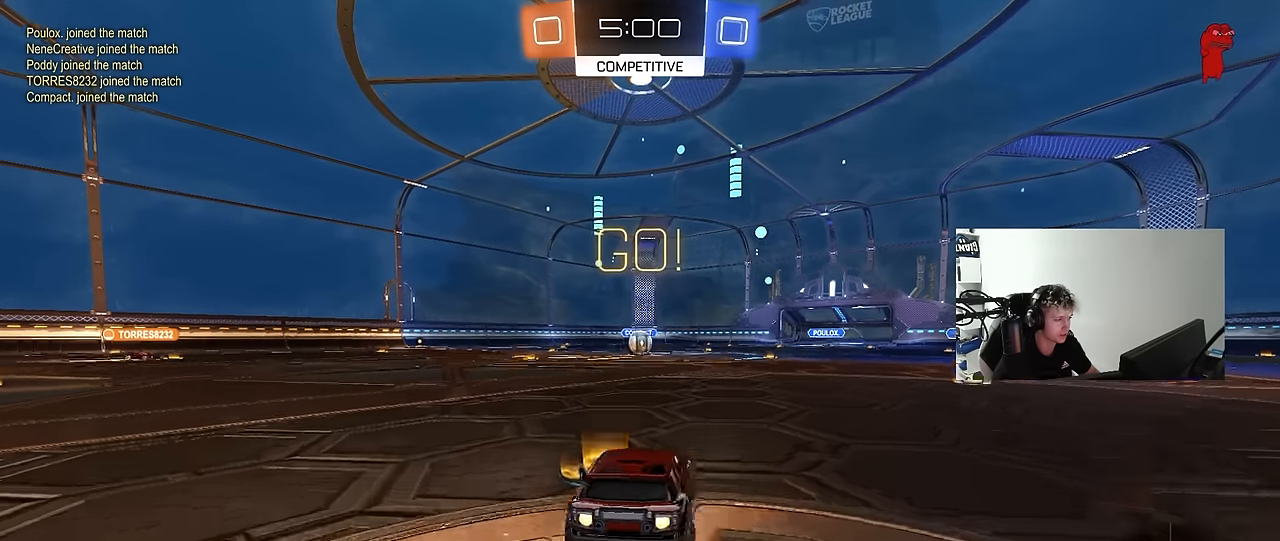
{"keys": ["a", "s", "shift"], "mouse": ["left"], "events": [[33, "a", "down"], [33, "mouse_left", "up"], [33, "shift", "down"], [83, "mouse_right", "up"], [133, "mouse_left", "down"], [133, "mouse_right", "down"], [183, "s", "down"], [183, "w", "up"], [317, "mouse_right", "up"]]}
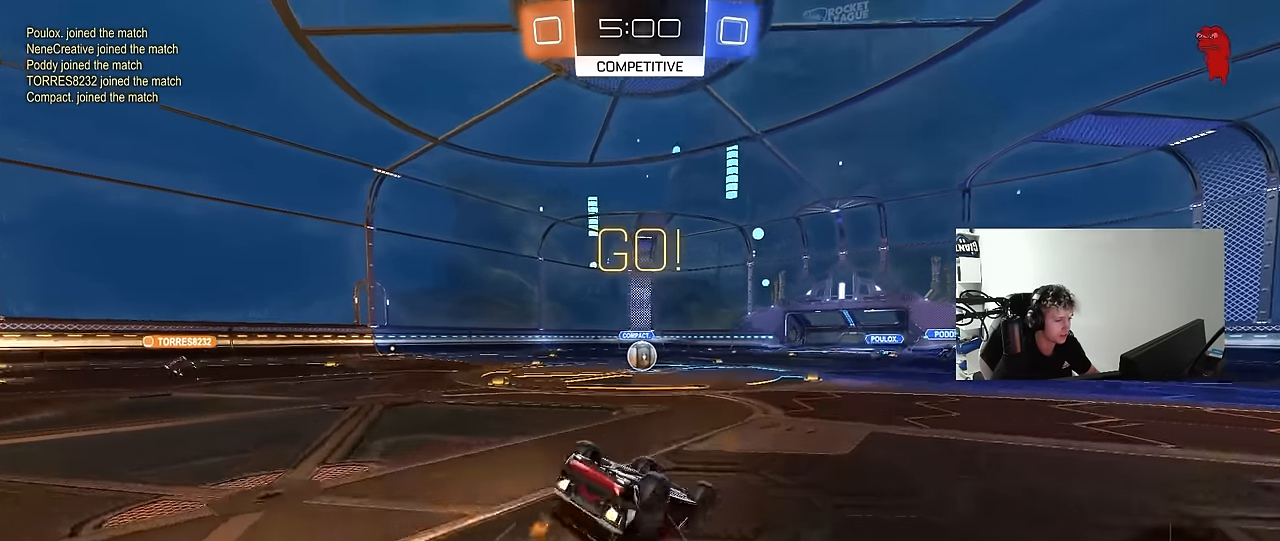
{"keys": [], "mouse": ["left"], "events": [[100, "s", "up"], [200, "s", "down"], [333, "shift", "up"], [483, "a", "up"], [483, "s", "up"]]}
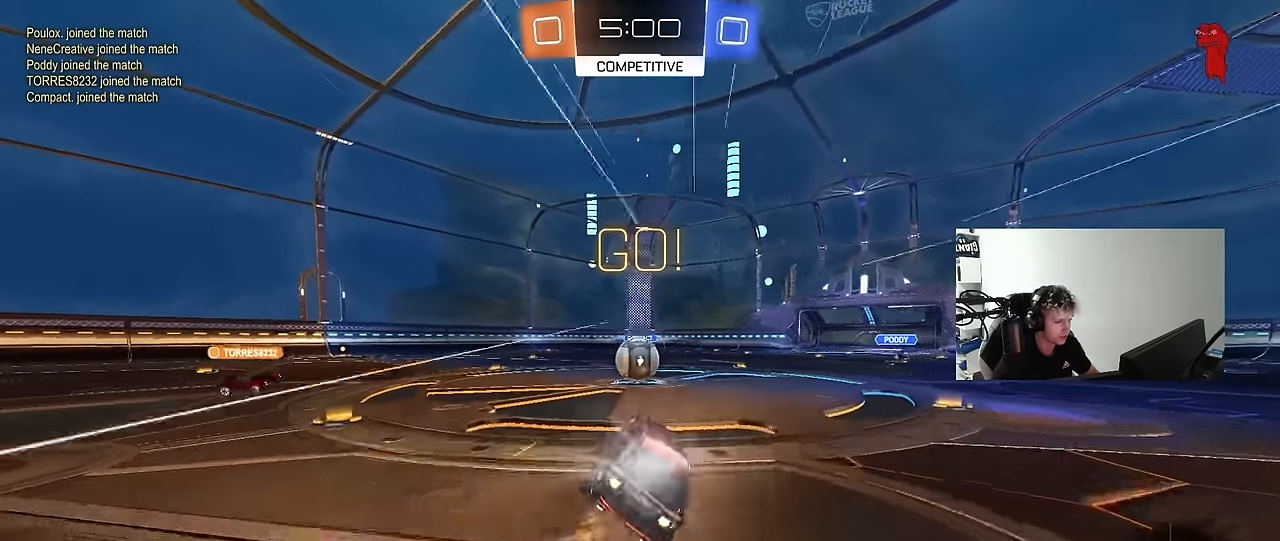
{"keys": ["d", "shift", "w"], "mouse": ["left"], "events": [[133, "mouse_left", "up"], [167, "w", "down"], [200, "a", "down"], [350, "a", "up"], [350, "mouse_left", "down"], [350, "mouse_right", "down"], [450, "d", "down"], [500, "mouse_right", "up"], [500, "shift", "down"]]}
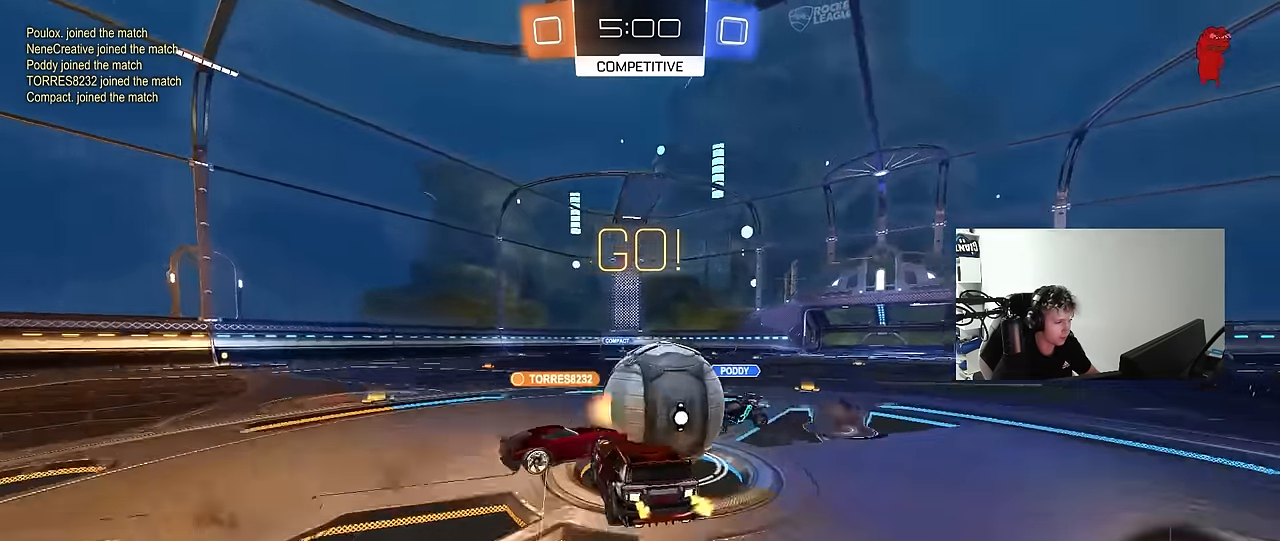
{"keys": ["d", "shift"], "mouse": [], "events": [[50, "mouse_right", "down"], [100, "s", "down"], [100, "w", "up"], [133, "mouse_left", "up"], [267, "mouse_right", "up"], [467, "s", "up"]]}
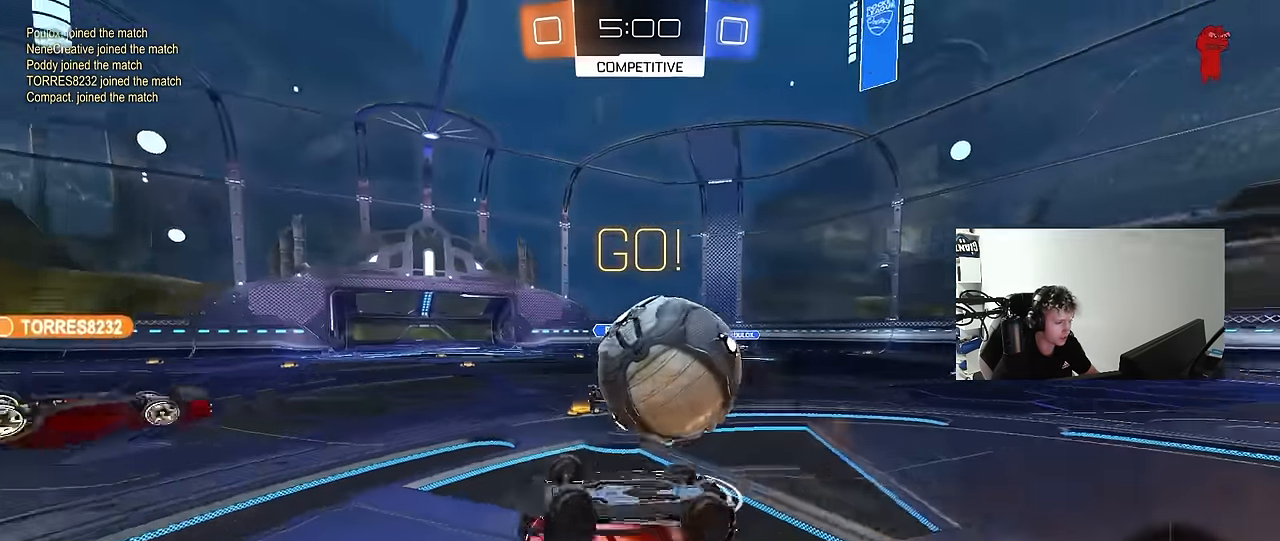
{"keys": ["d", "w"], "mouse": [], "events": [[150, "w", "down"], [300, "shift", "up"], [333, "d", "up"], [433, "d", "down"]]}
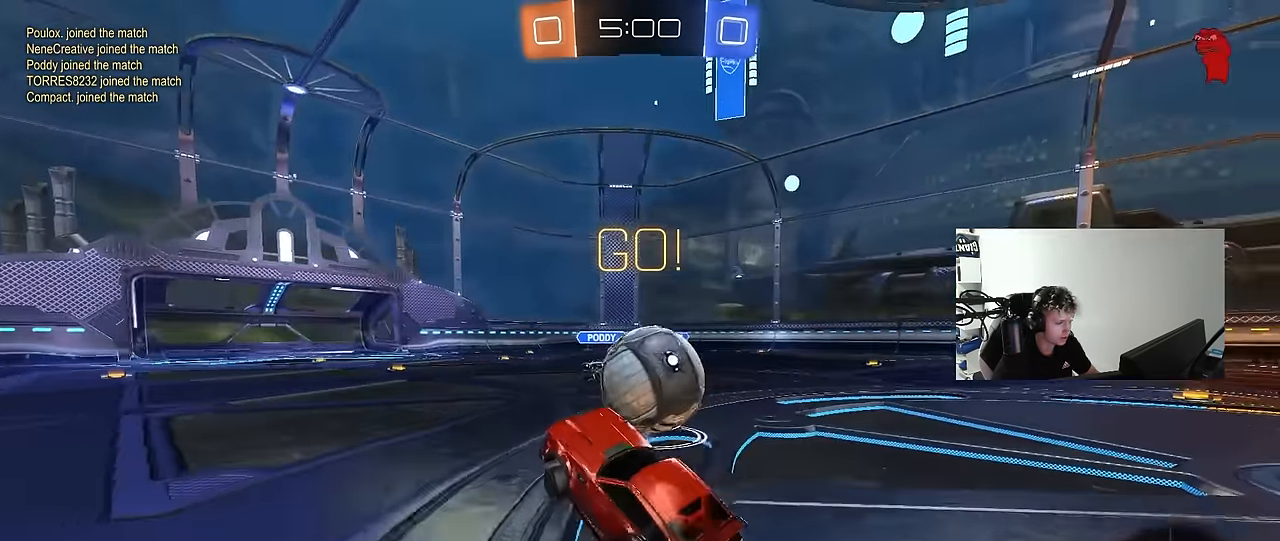
{"keys": ["w"], "mouse": [], "events": [[483, "d", "up"]]}
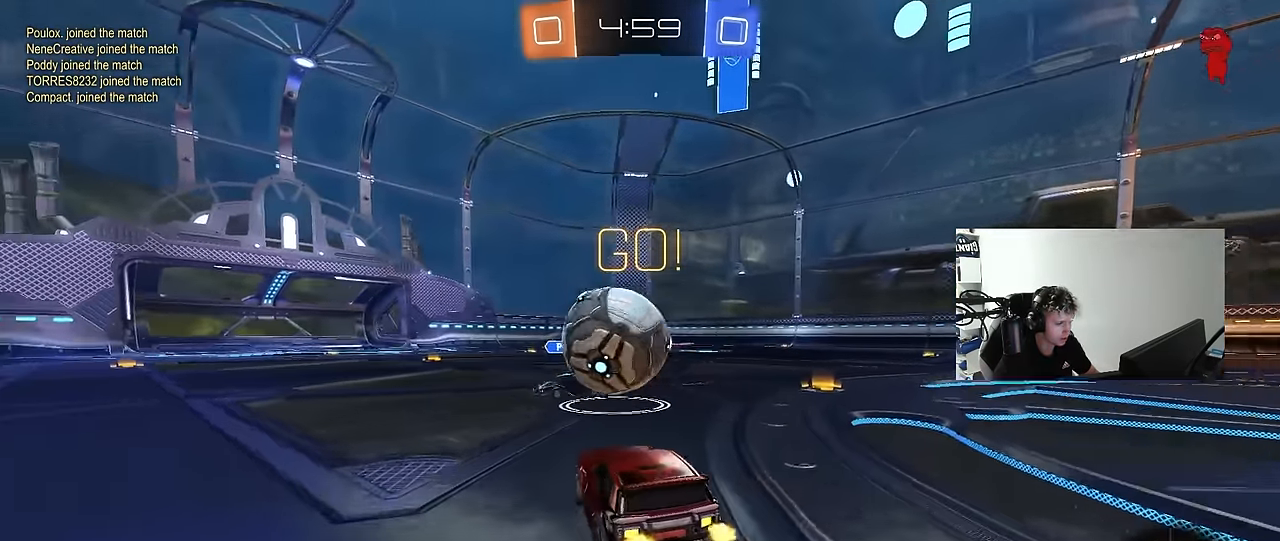
{"keys": ["d", "s", "shift"], "mouse": ["right"], "events": [[50, "a", "down"], [183, "a", "up"], [183, "d", "down"], [183, "mouse_left", "down"], [183, "mouse_right", "down"], [217, "w", "up"], [267, "mouse_right", "up"], [317, "mouse_left", "up"], [317, "mouse_right", "down"], [317, "shift", "down"], [367, "w", "down"], [417, "s", "down"], [467, "w", "up"]]}
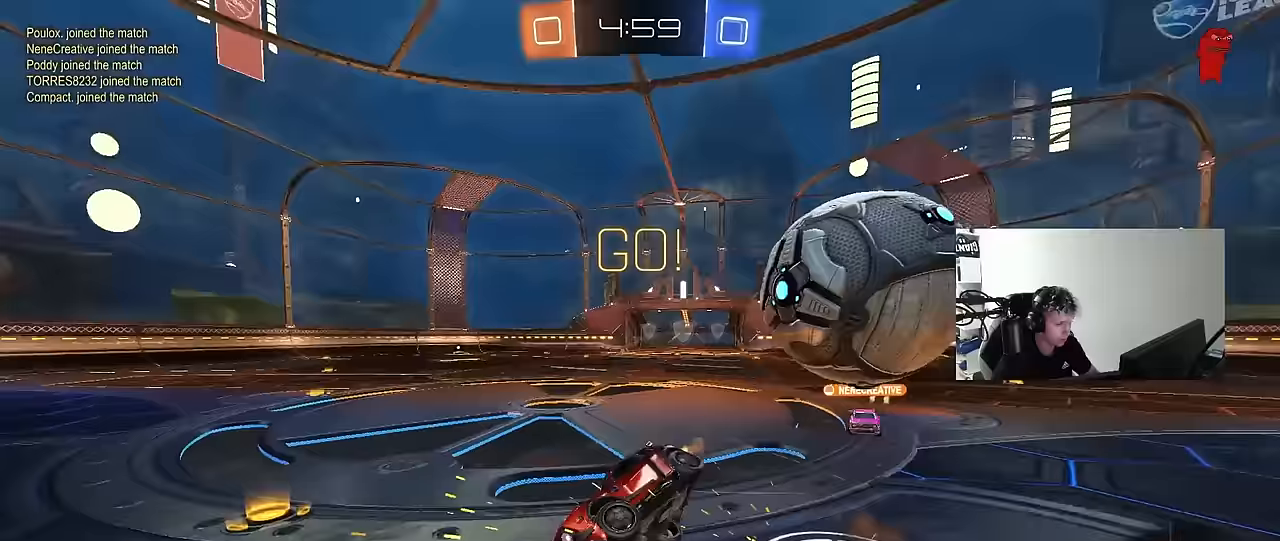
{"keys": ["d", "s", "shift"], "mouse": [], "events": [[50, "mouse_right", "up"], [250, "s", "up"], [433, "s", "down"]]}
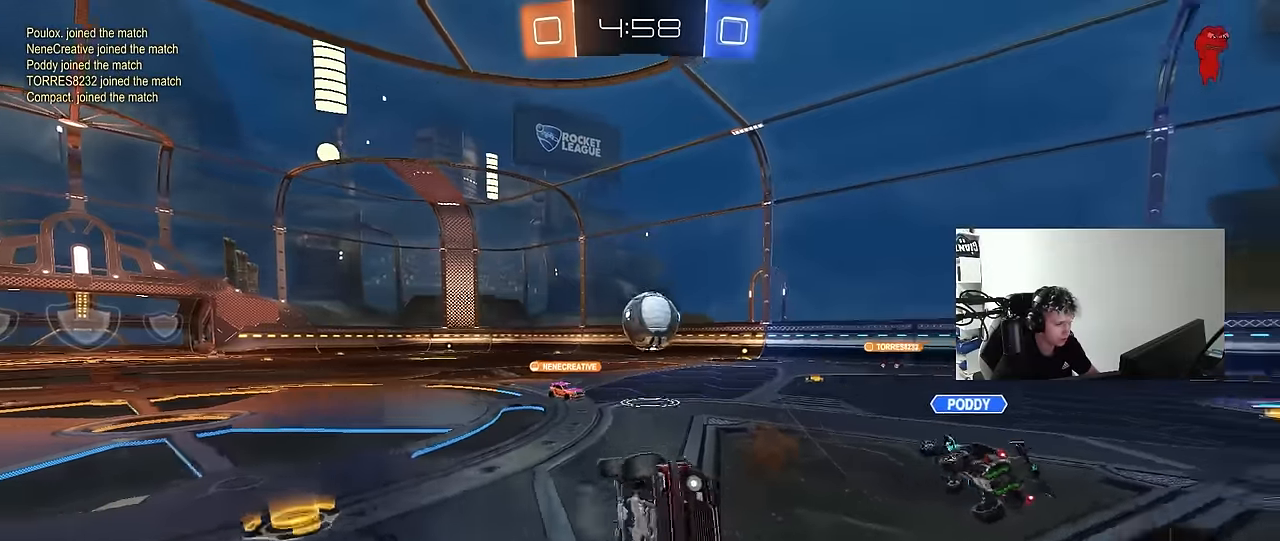
{"keys": ["d", "w"], "mouse": [], "events": [[67, "s", "up"], [117, "shift", "up"], [167, "d", "up"], [317, "w", "down"], [350, "d", "down"]]}
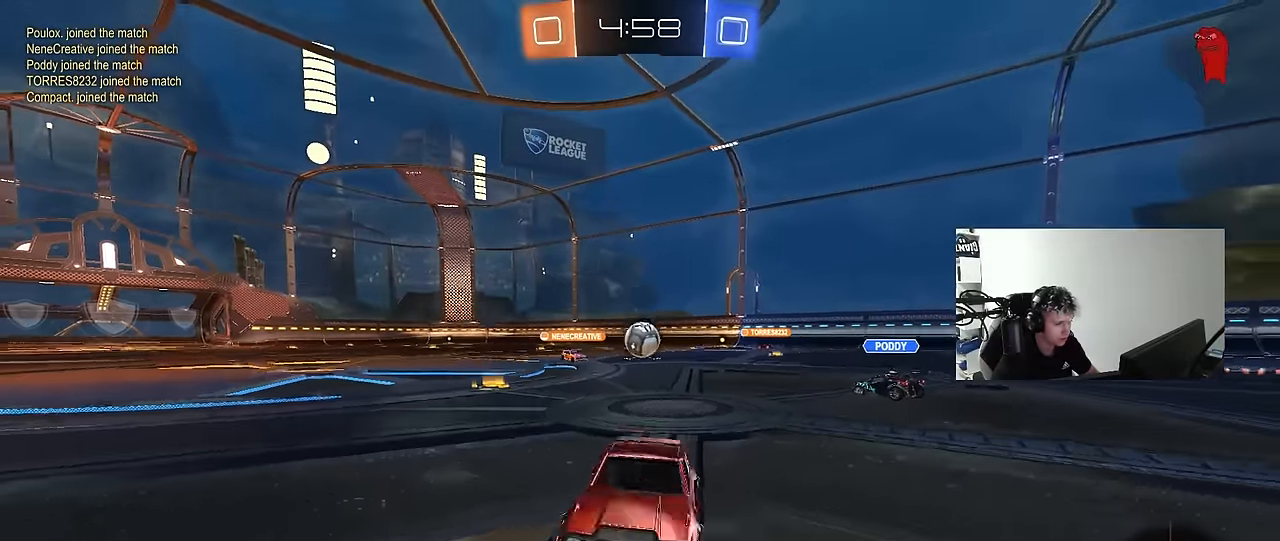
{"keys": ["d", "w"], "mouse": [], "events": [[317, "d", "up"], [417, "d", "down"]]}
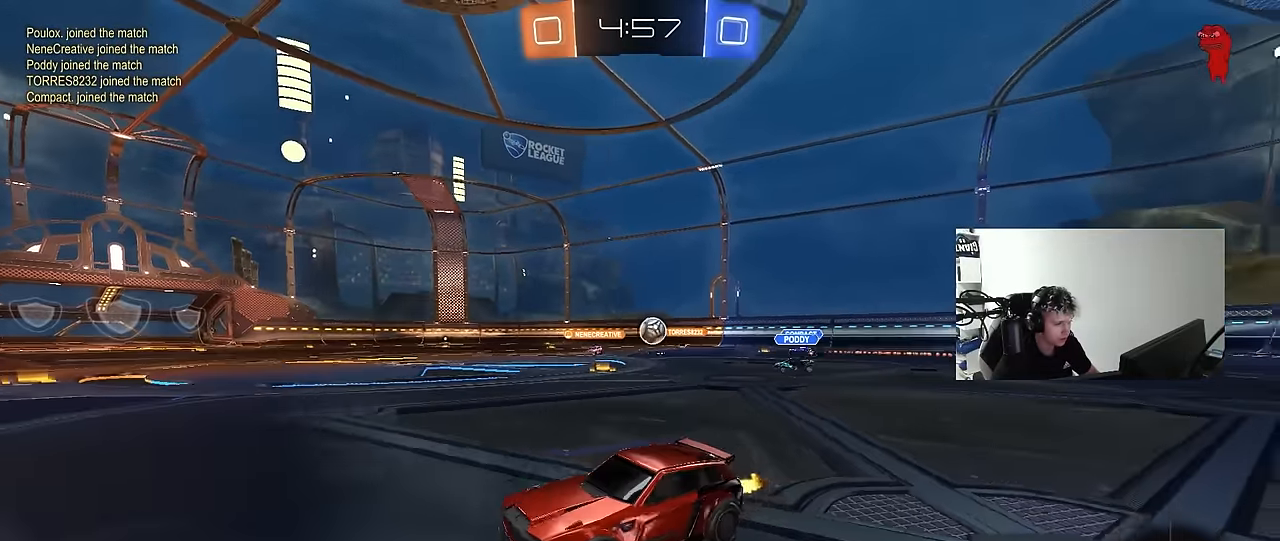
{"keys": ["w"], "mouse": ["right"], "events": [[283, "mouse_left", "down"], [283, "mouse_right", "down"], [333, "d", "up"], [383, "mouse_right", "up"], [433, "mouse_right", "down"], [483, "mouse_left", "up"]]}
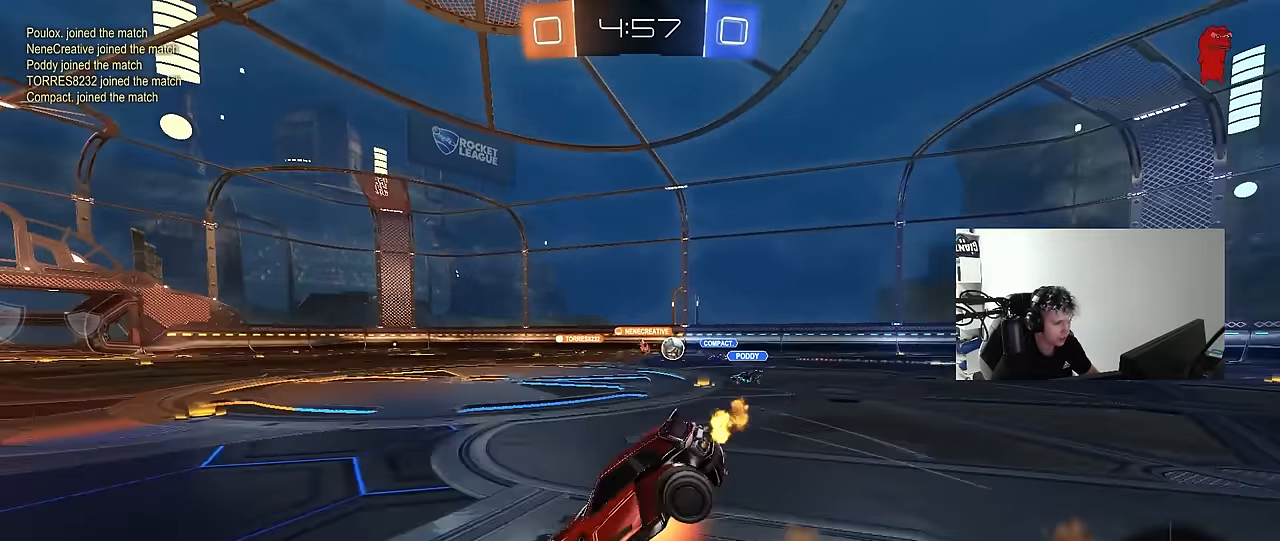
{"keys": [], "mouse": [], "events": [[117, "mouse_right", "up"], [217, "space", "down"], [350, "w", "up"], [400, "space", "up"]]}
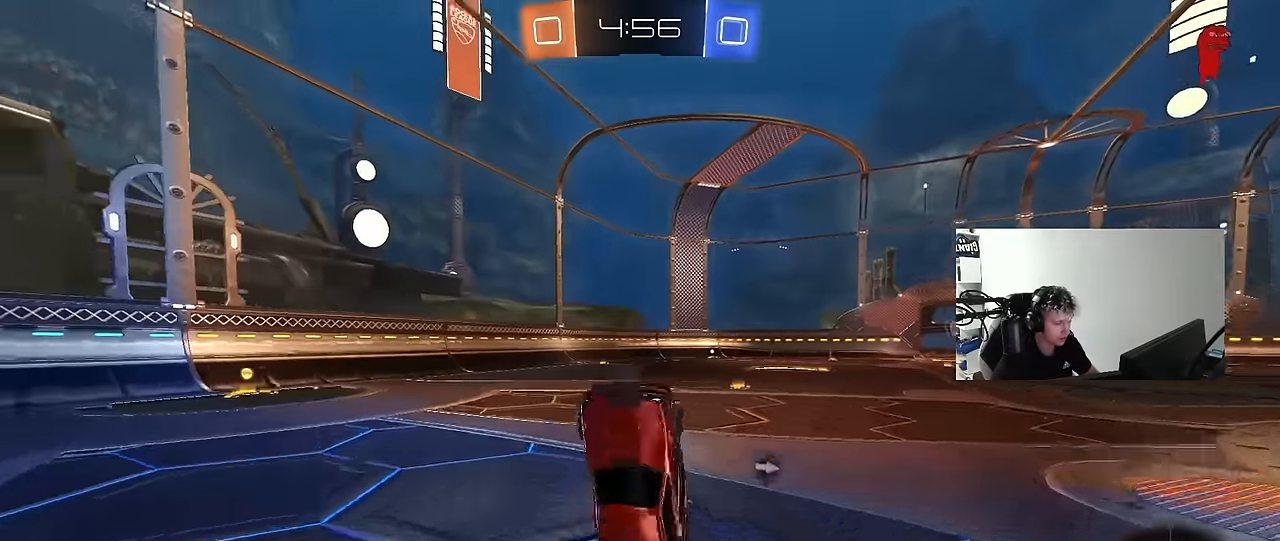
{"keys": ["w"], "mouse": ["left"], "events": [[283, "a", "down"], [417, "a", "up"], [467, "w", "down"], [500, "mouse_left", "down"]]}
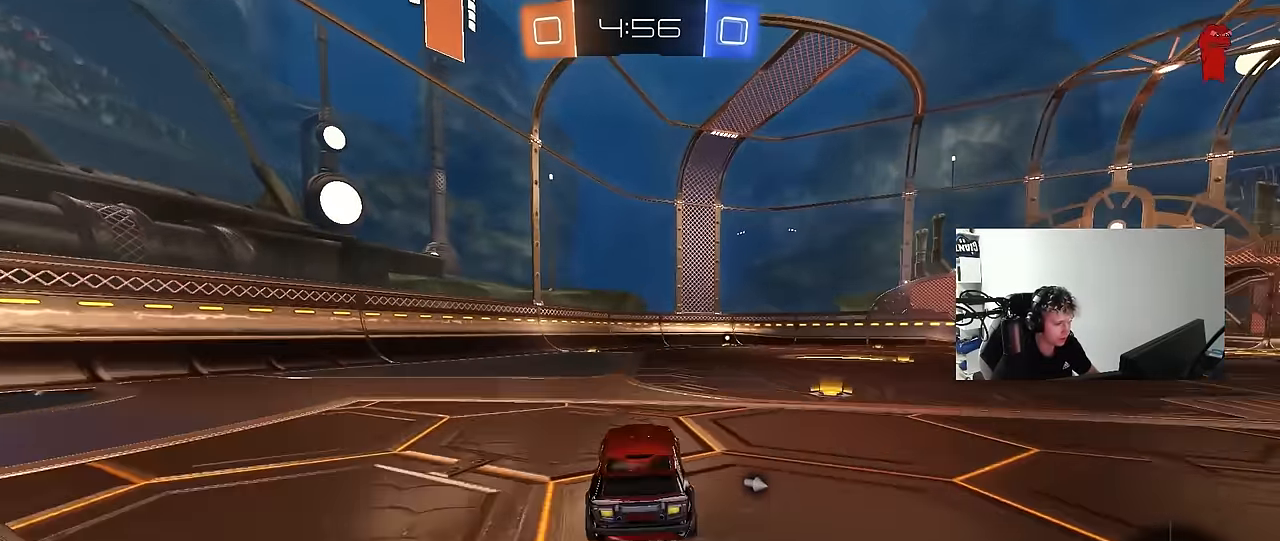
{"keys": ["d", "s", "shift"], "mouse": [], "events": [[50, "a", "down"], [50, "mouse_right", "down"], [100, "a", "up"], [133, "mouse_right", "up"], [150, "d", "down"], [200, "shift", "down"], [250, "mouse_right", "down"], [250, "s", "down"], [250, "w", "up"], [333, "mouse_left", "up"], [383, "mouse_right", "up"]]}
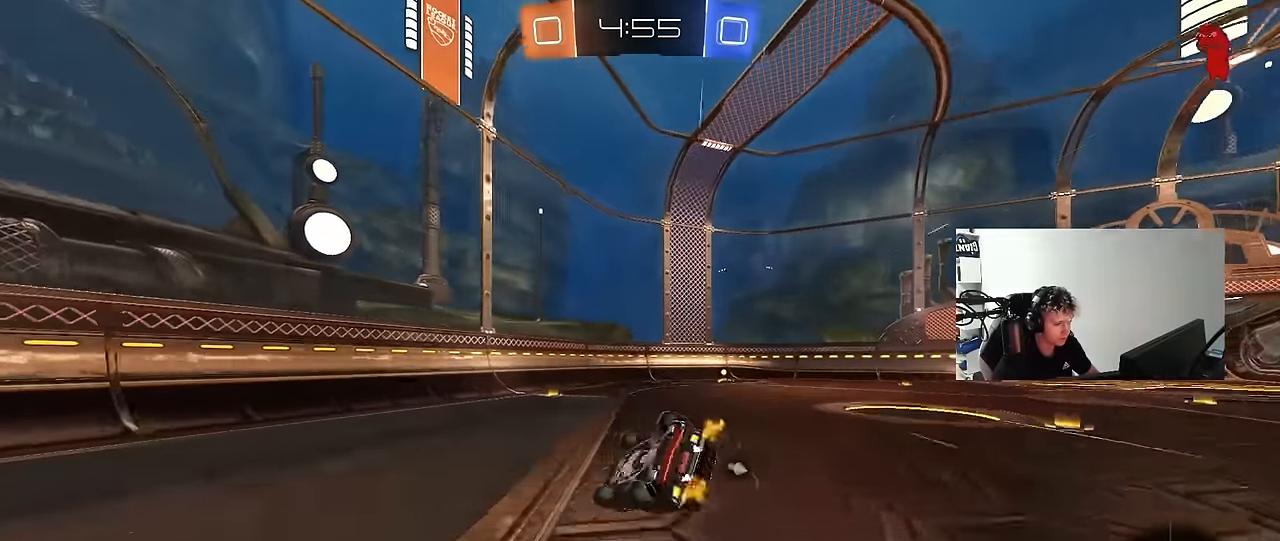
{"keys": ["d"], "mouse": [], "events": [[167, "s", "up"], [250, "s", "down"], [300, "space", "down"], [500, "s", "up"], [500, "shift", "up"], [500, "space", "up"]]}
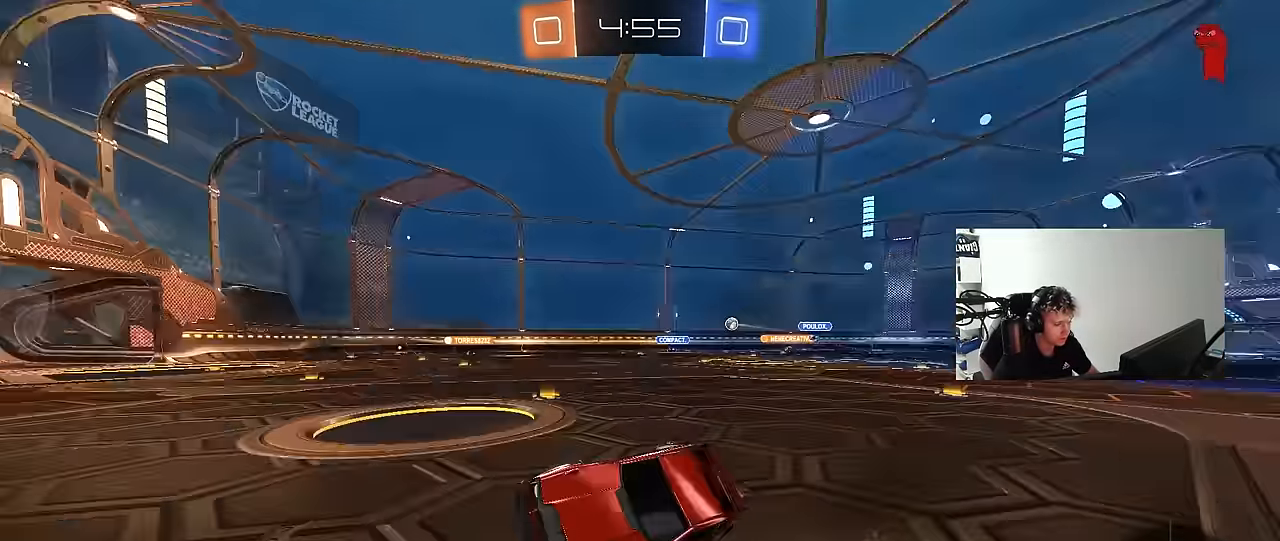
{"keys": ["w"], "mouse": [], "events": [[133, "d", "up"], [183, "w", "down"], [333, "d", "down"], [467, "d", "up"]]}
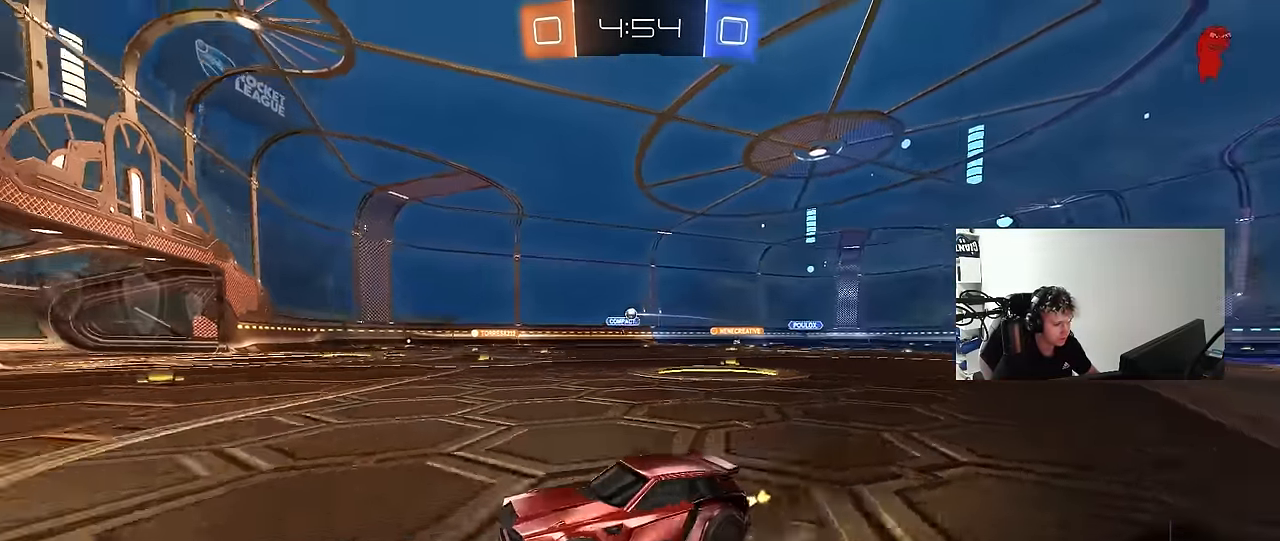
{"keys": ["d", "w"], "mouse": ["left"], "events": [[100, "d", "down"], [150, "d", "up"], [233, "d", "down"], [283, "mouse_left", "down"], [283, "shift", "down"], [383, "shift", "up"]]}
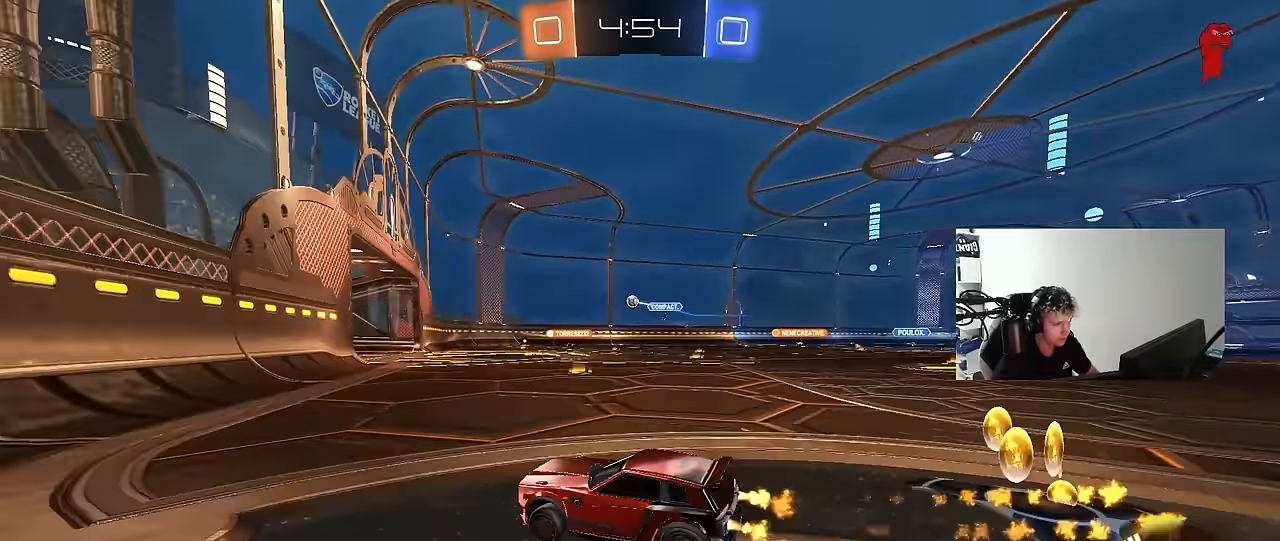
{"keys": [], "mouse": [], "events": [[200, "d", "up"], [200, "mouse_left", "up"], [350, "d", "down"], [400, "d", "up"], [400, "w", "up"]]}
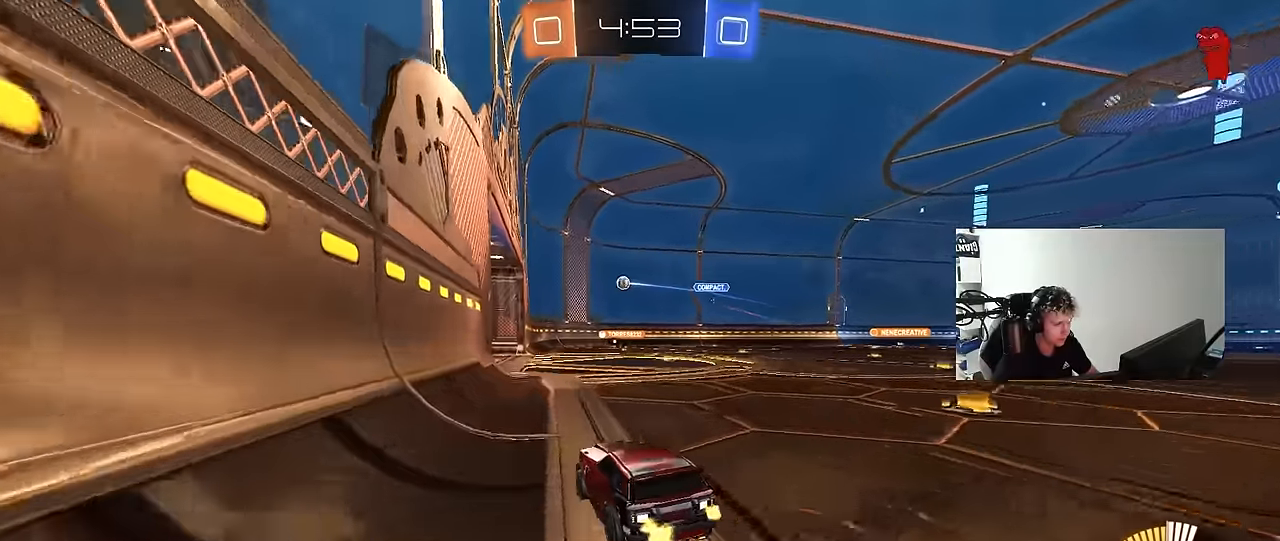
{"keys": [], "mouse": [], "events": [[100, "s", "down"], [133, "d", "down"], [267, "a", "down"], [267, "d", "up"], [267, "s", "up"], [417, "a", "up"]]}
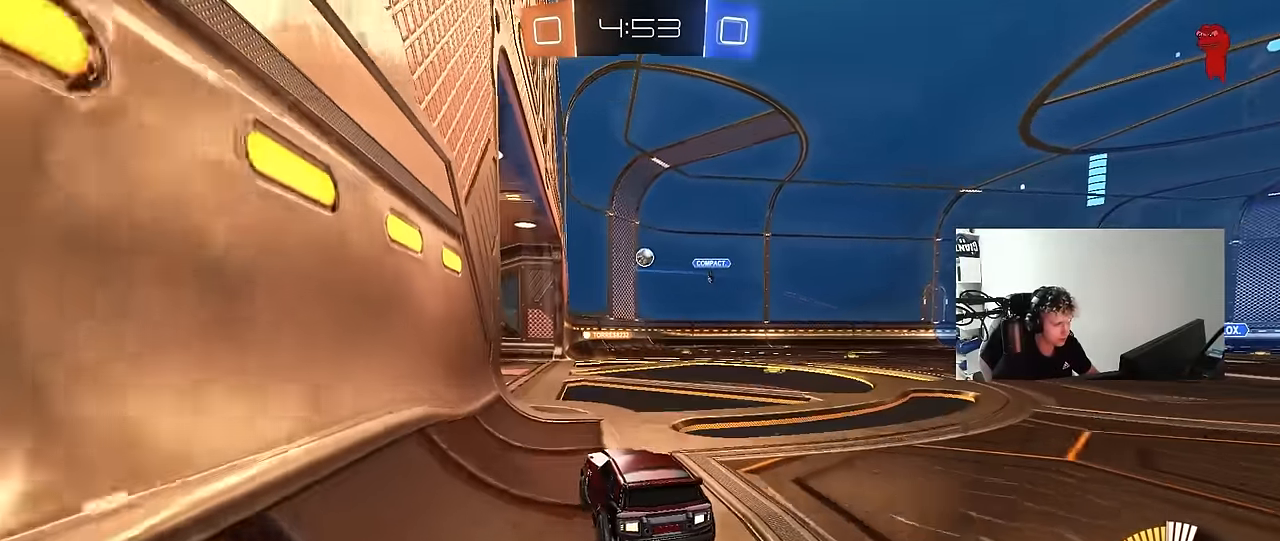
{"keys": ["w"], "mouse": ["left"], "events": [[100, "d", "down"], [250, "w", "down"], [300, "mouse_left", "down"], [350, "d", "up"]]}
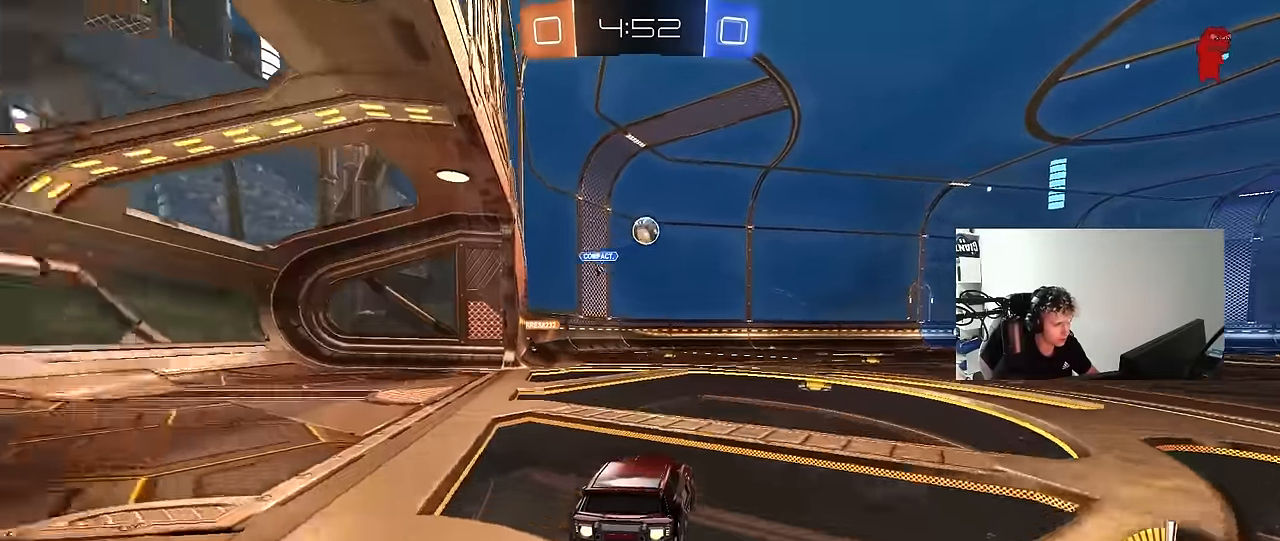
{"keys": ["d"], "mouse": ["left"], "events": [[67, "mouse_left", "up"], [117, "d", "down"], [167, "mouse_right", "down"], [167, "w", "up"], [250, "a", "down"], [250, "d", "up"], [250, "s", "down"], [250, "shift", "down"], [367, "mouse_left", "down"], [400, "a", "up"], [400, "s", "up"], [400, "shift", "up"], [450, "mouse_right", "up"], [500, "d", "down"]]}
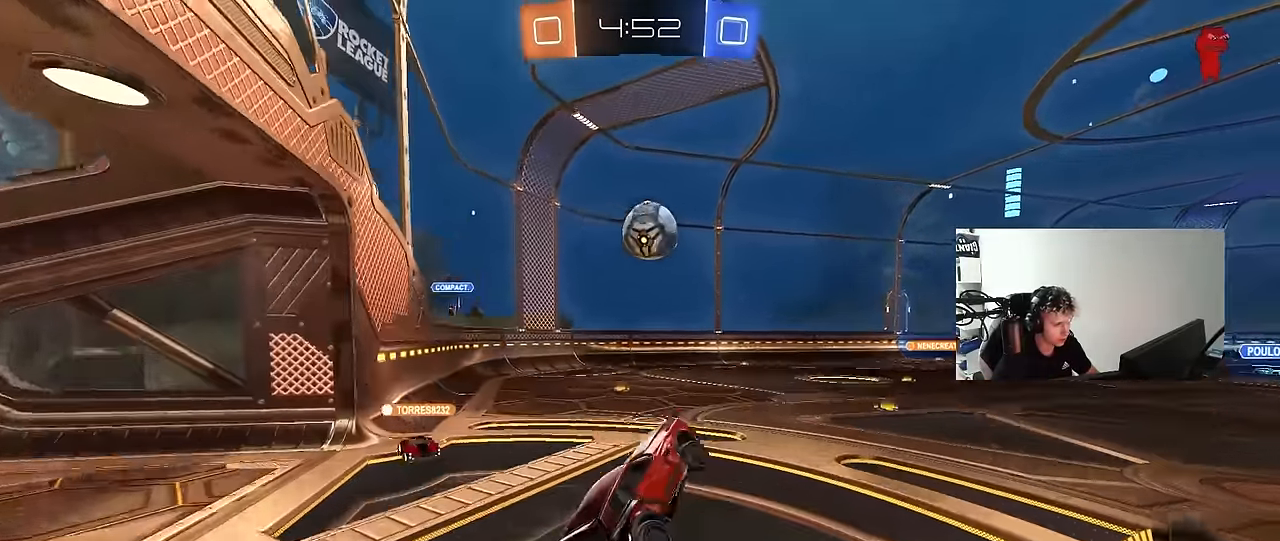
{"keys": ["d", "s", "shift"], "mouse": ["left"], "events": [[50, "d", "up"], [183, "w", "down"], [217, "shift", "down"], [267, "d", "down"], [267, "mouse_right", "down"], [367, "s", "down"], [417, "w", "up"], [467, "mouse_right", "up"]]}
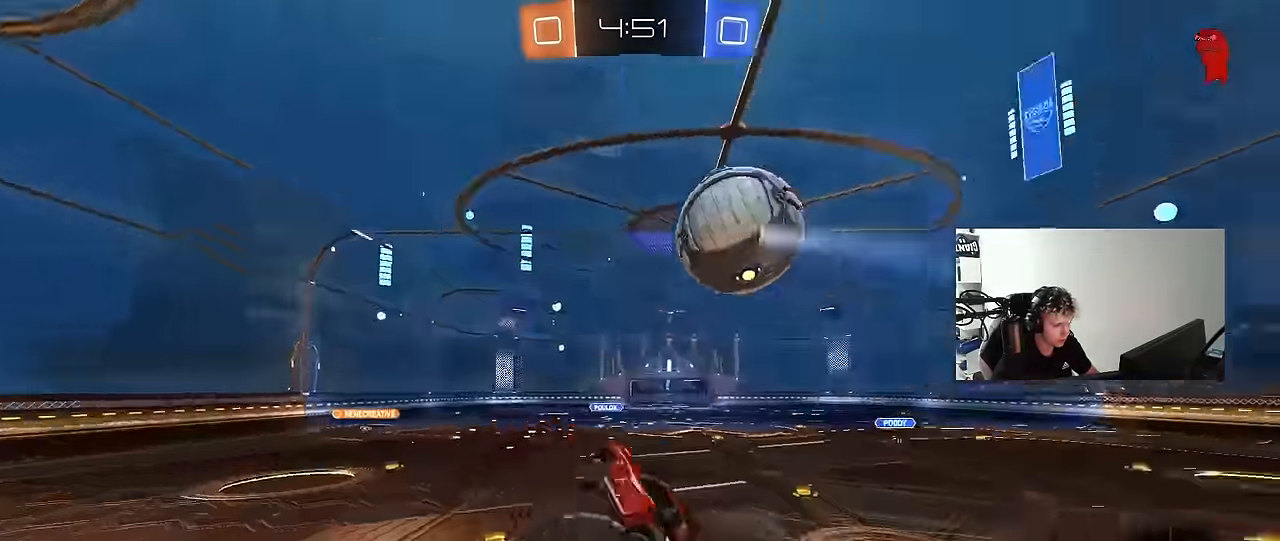
{"keys": ["d", "s", "shift"], "mouse": [], "events": [[50, "a", "down"], [50, "d", "up"], [100, "shift", "up"], [200, "mouse_left", "up"], [483, "a", "up"], [483, "d", "down"], [483, "shift", "down"]]}
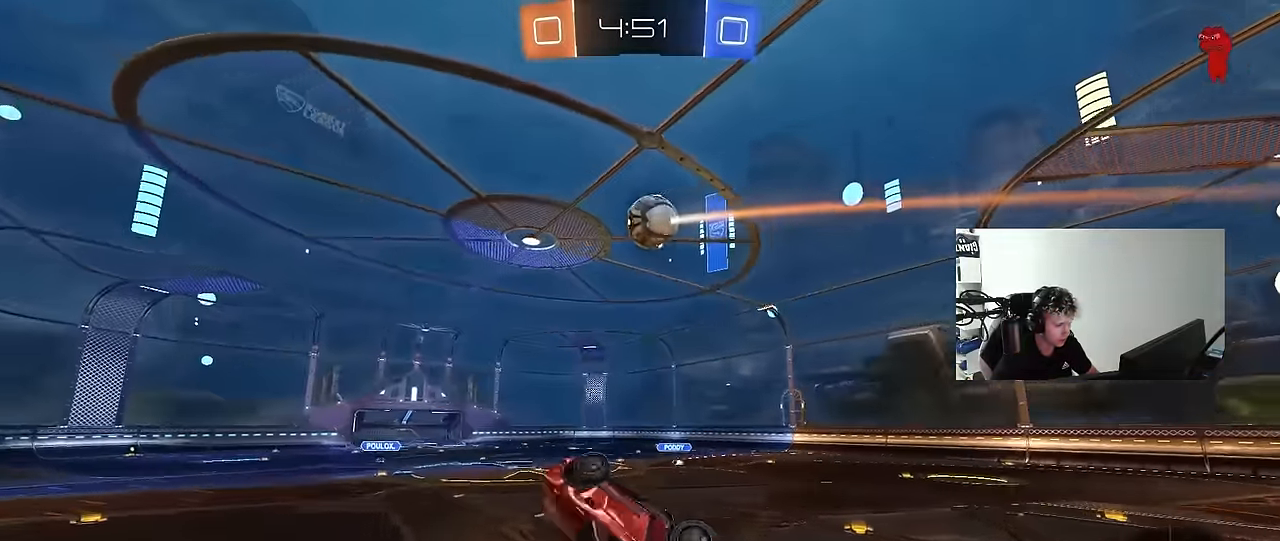
{"keys": ["a"], "mouse": [], "events": [[117, "s", "up"], [217, "shift", "up"], [267, "d", "up"], [450, "a", "down"]]}
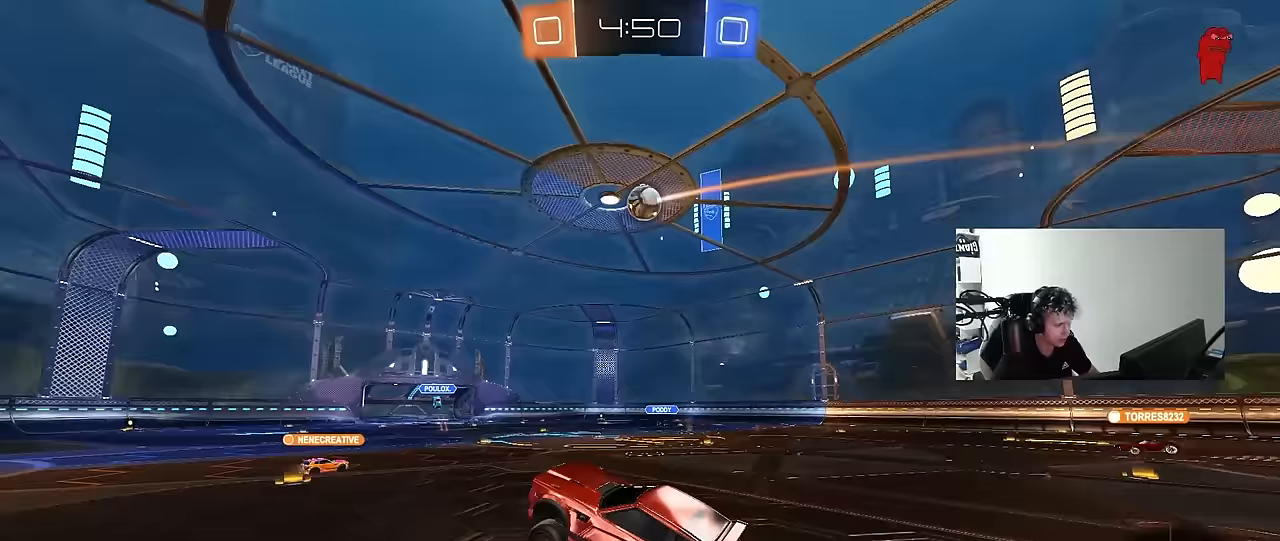
{"keys": ["w"], "mouse": [], "events": [[33, "a", "up"], [183, "w", "down"]]}
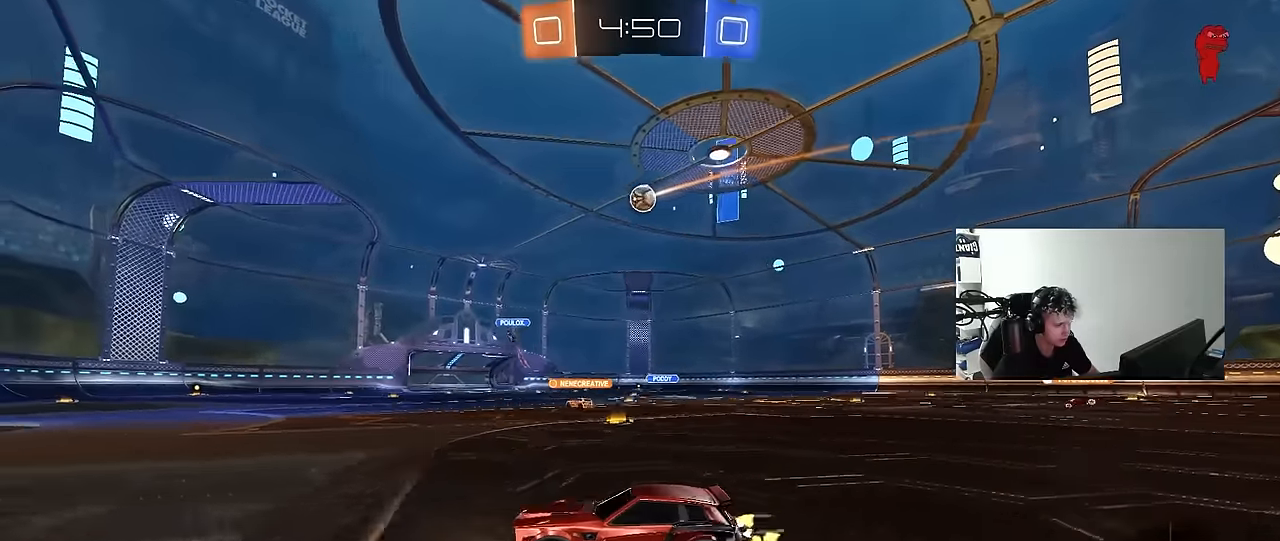
{"keys": ["d", "w"], "mouse": [], "events": [[333, "d", "down"]]}
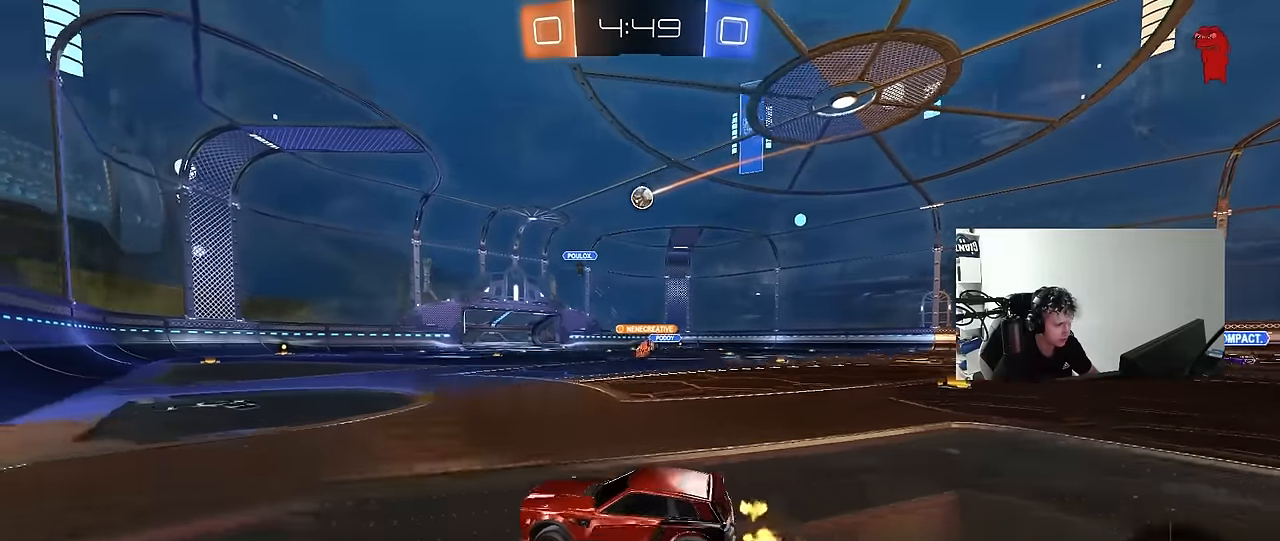
{"keys": ["w"], "mouse": [], "events": [[33, "d", "up"], [117, "d", "down"], [300, "w", "up"], [350, "w", "down"], [500, "d", "up"]]}